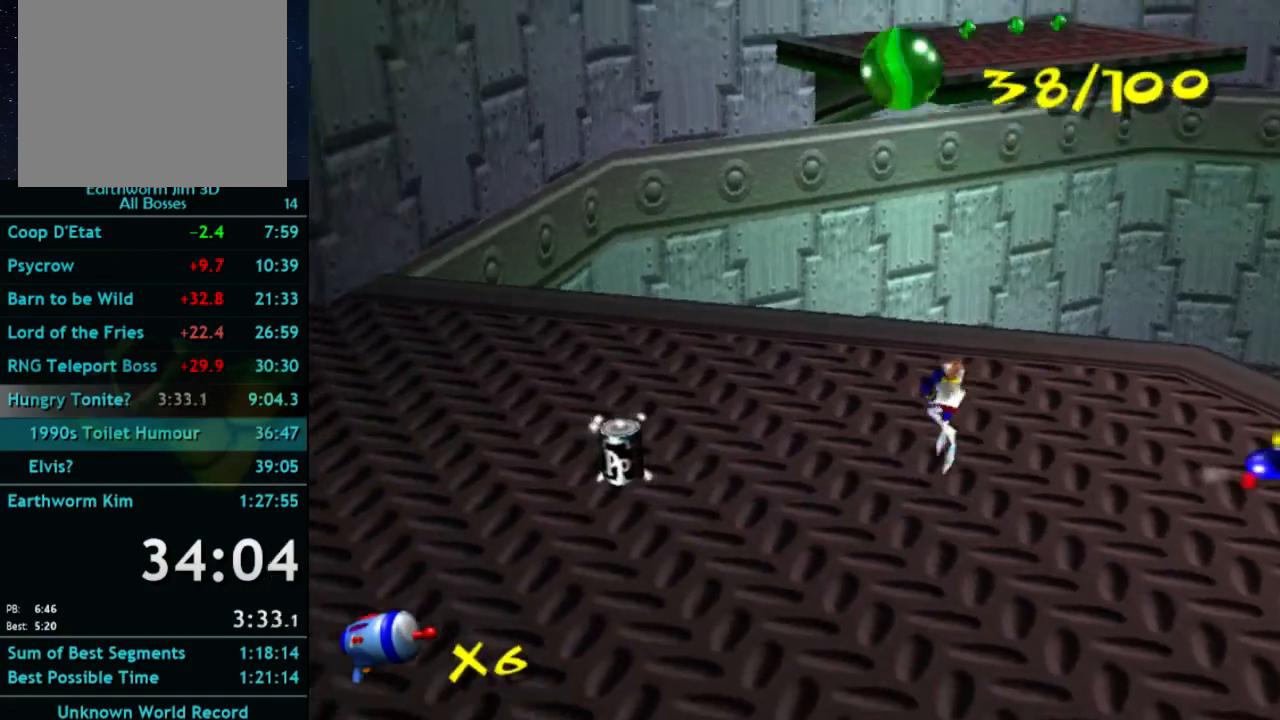
Gameplay with a controller (Xbox layout); each line is a JSON object with the inputs held at the frame after it. "button_events" lists button changes between this image and that frame as [ms after this image, input, new state], when the widget could be followed in between (sticks are given only as held states). Not read: L3 R3.
{"buttons": [], "left_stick": "left", "right_stick": "center", "button_events": [[333, "A", "down"], [467, "A", "up"]]}
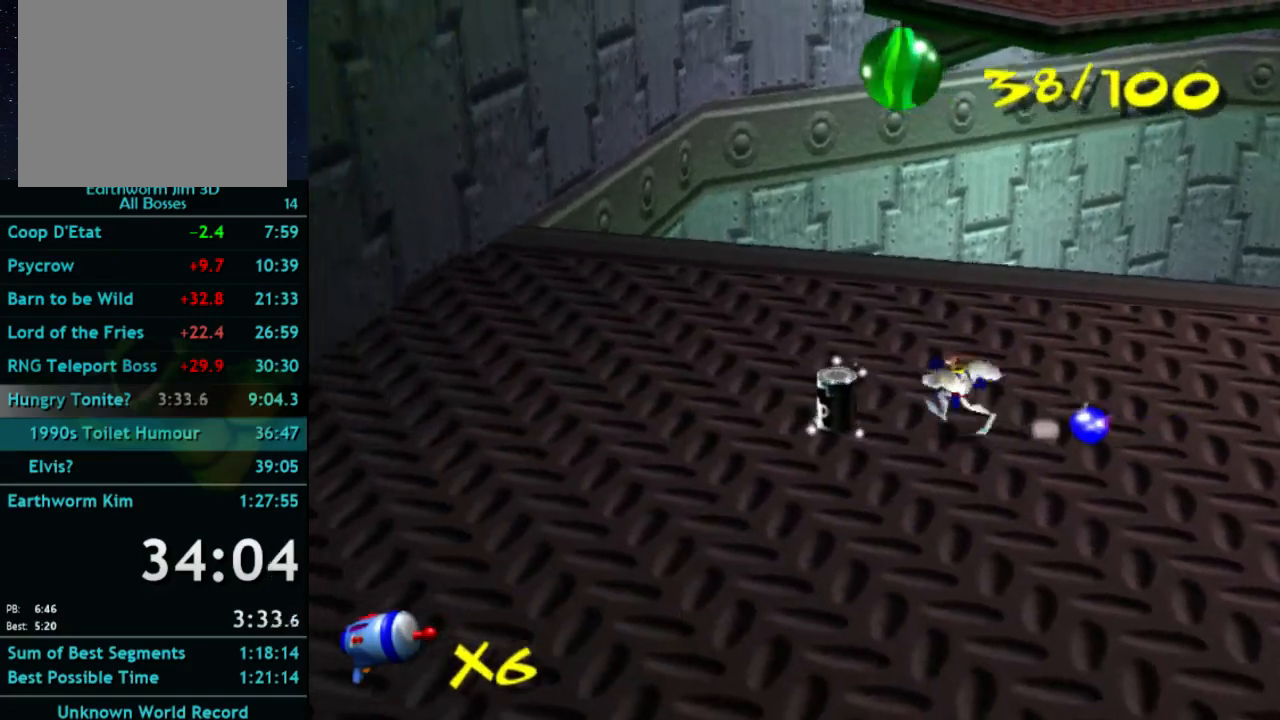
{"buttons": [], "left_stick": "up-right", "right_stick": "center", "button_events": [[367, "X", "down"], [400, "A", "down"], [467, "X", "up"], [500, "A", "up"]]}
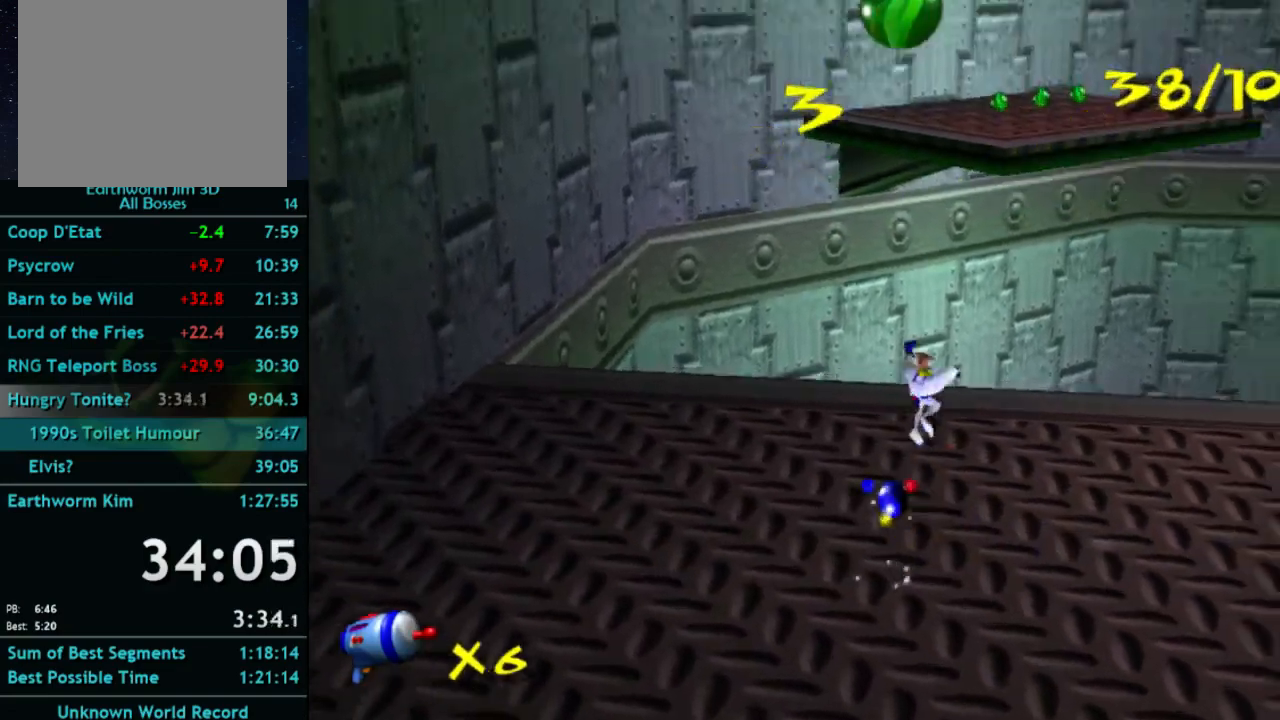
{"buttons": [], "left_stick": "up", "right_stick": "center", "button_events": []}
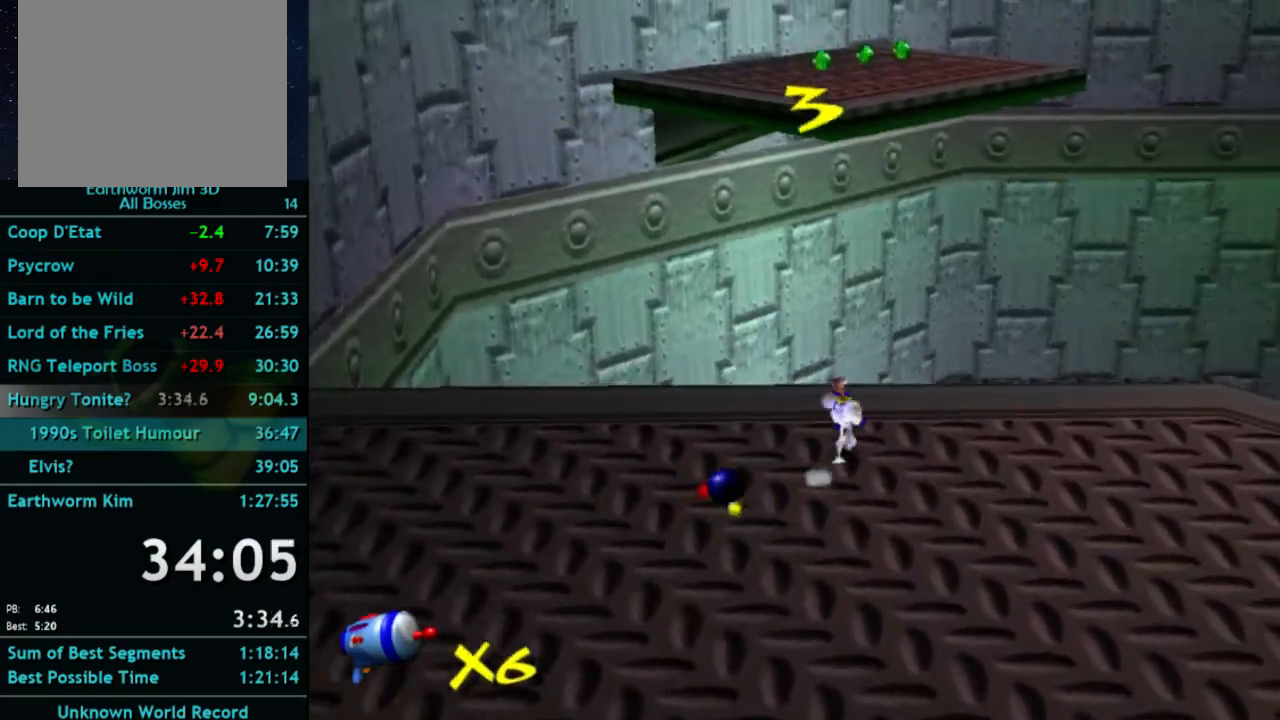
{"buttons": [], "left_stick": "up", "right_stick": "center", "button_events": []}
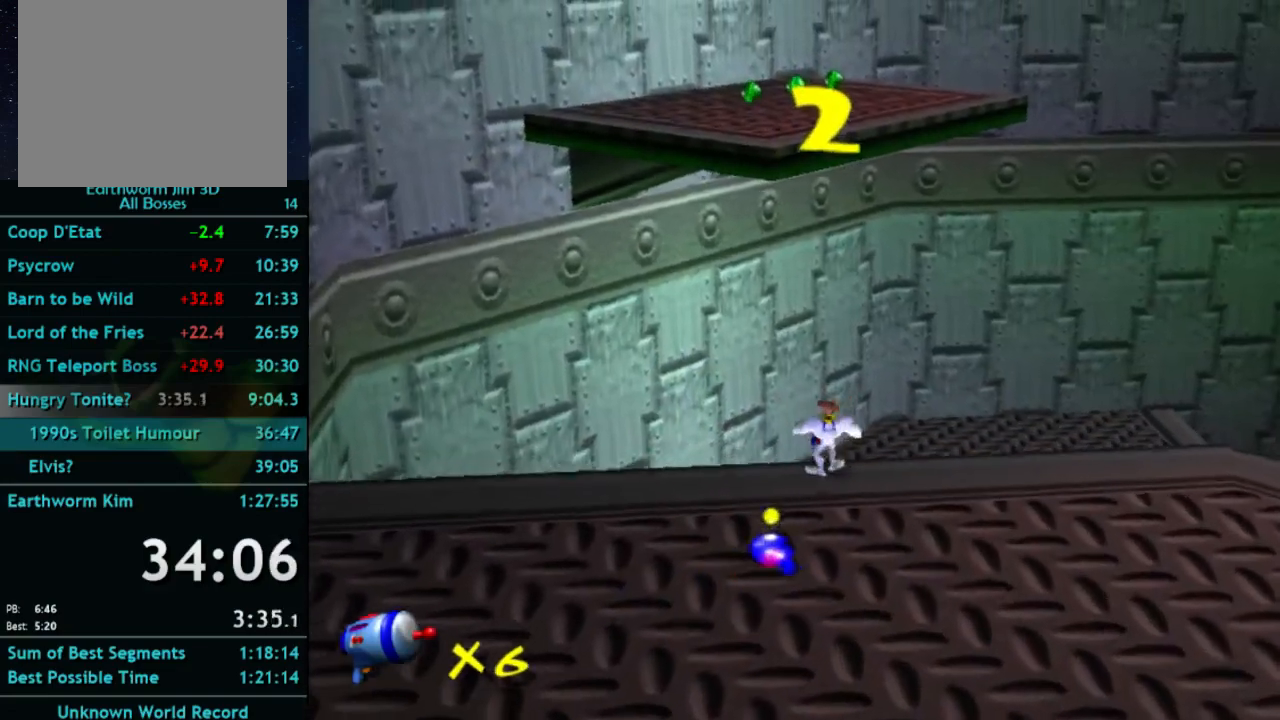
{"buttons": ["A"], "left_stick": "up", "right_stick": "center", "button_events": [[133, "X", "down"], [233, "A", "down"], [267, "X", "up"]]}
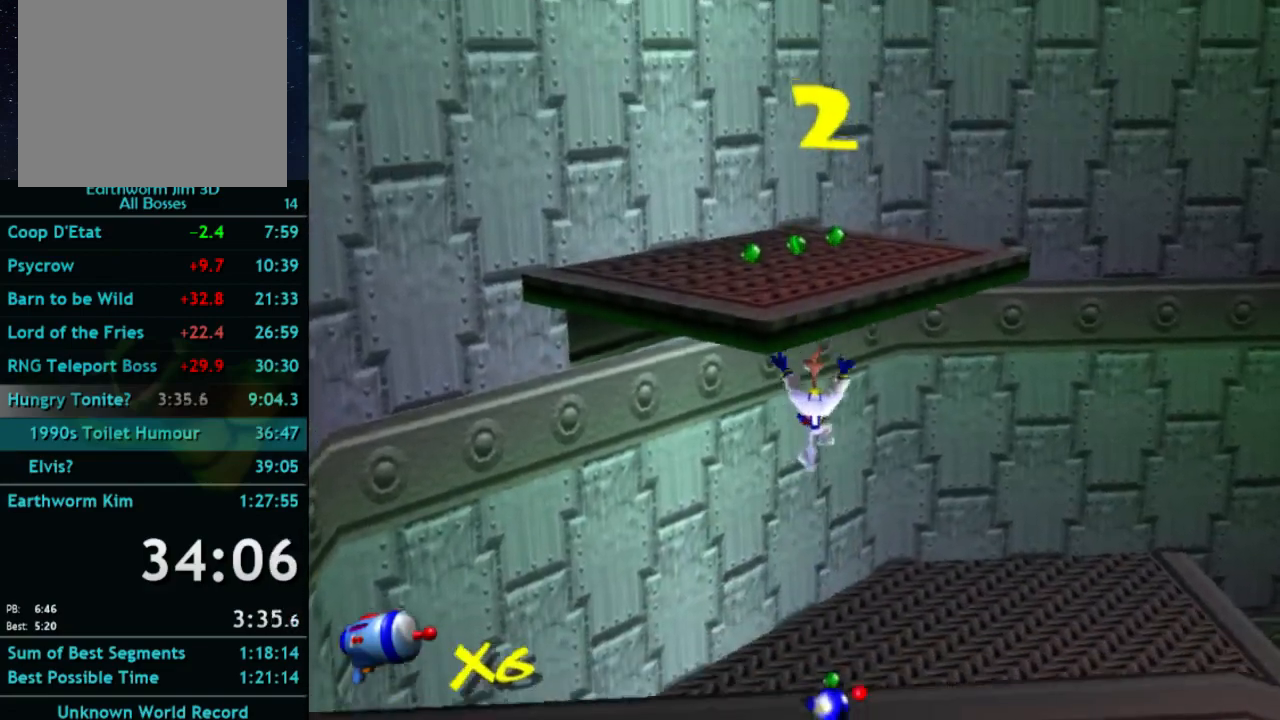
{"buttons": [], "left_stick": "up-right", "right_stick": "center", "button_events": [[300, "A", "up"]]}
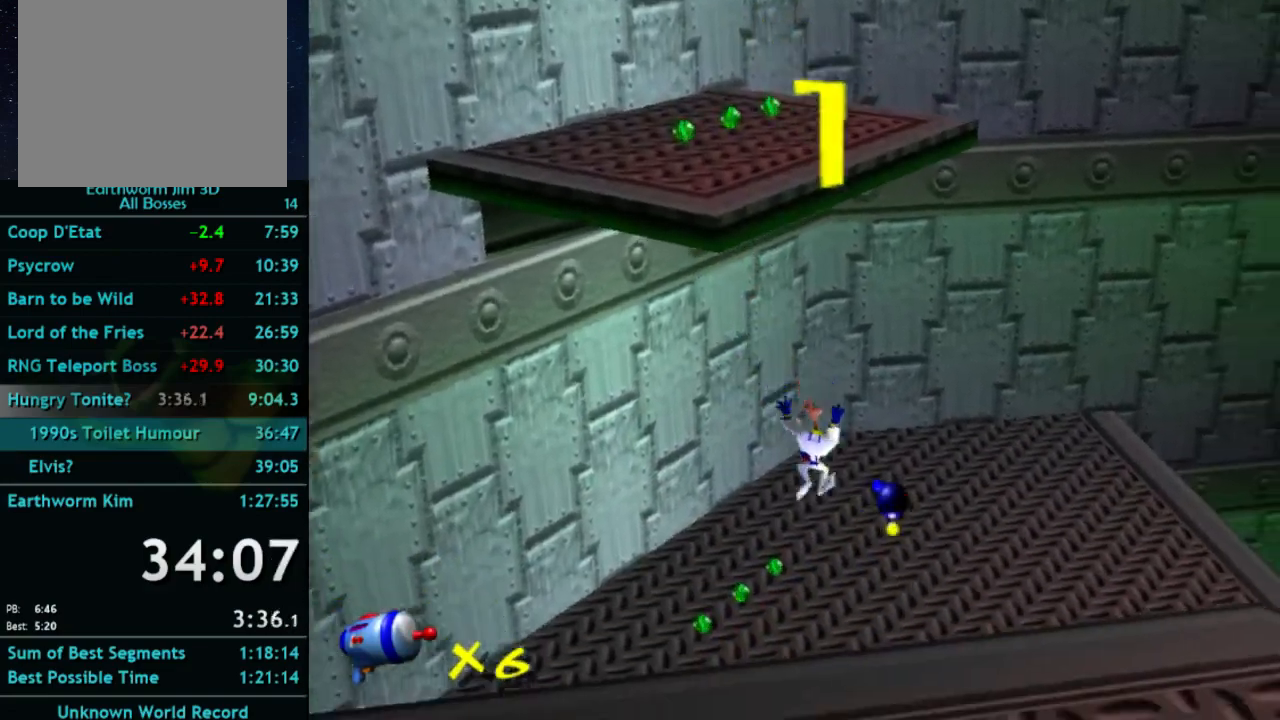
{"buttons": ["A"], "left_stick": "up", "right_stick": "center", "button_events": [[33, "A", "down"]]}
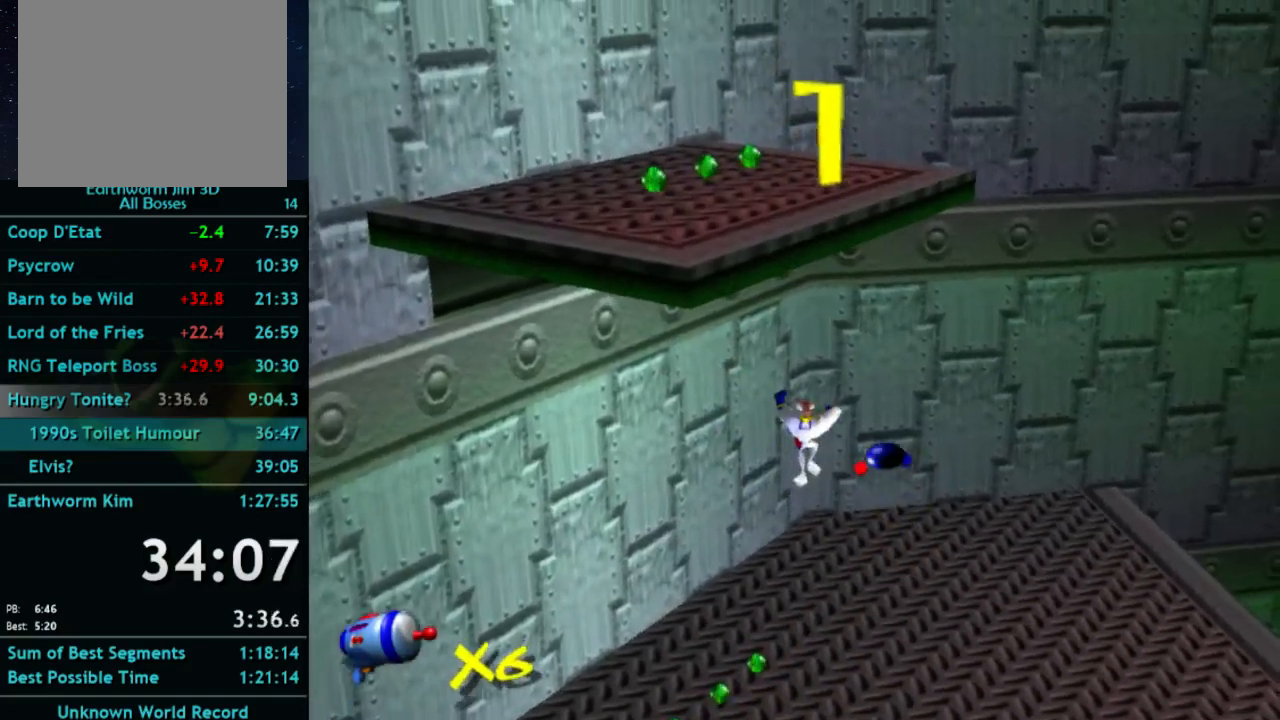
{"buttons": [], "left_stick": "up", "right_stick": "center", "button_events": [[367, "A", "up"]]}
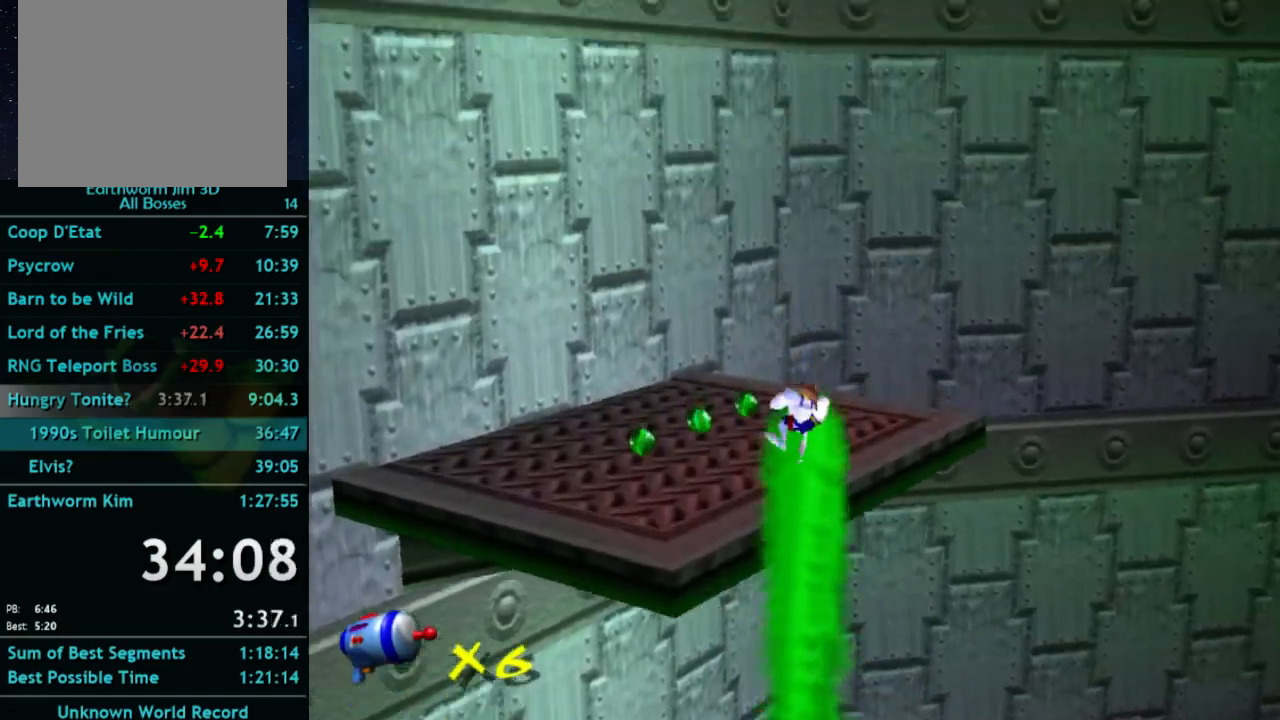
{"buttons": [], "left_stick": "up", "right_stick": "center", "button_events": []}
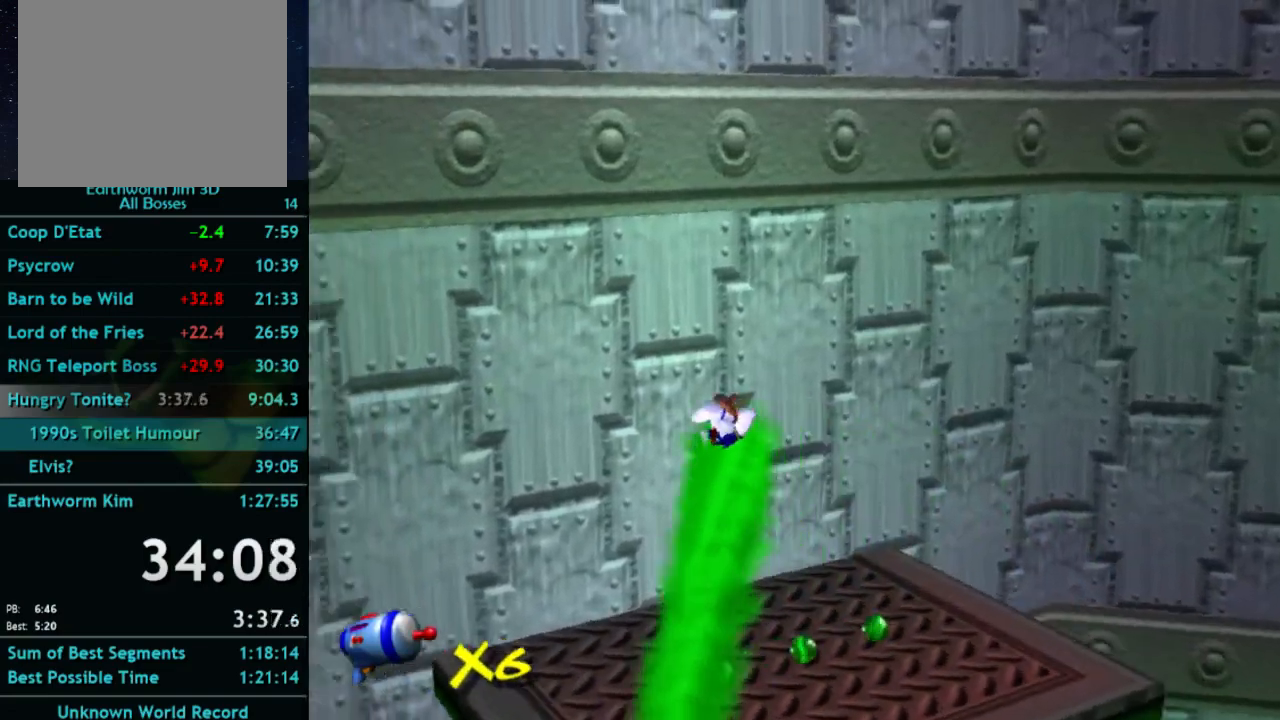
{"buttons": [], "left_stick": "up-right", "right_stick": "center", "button_events": []}
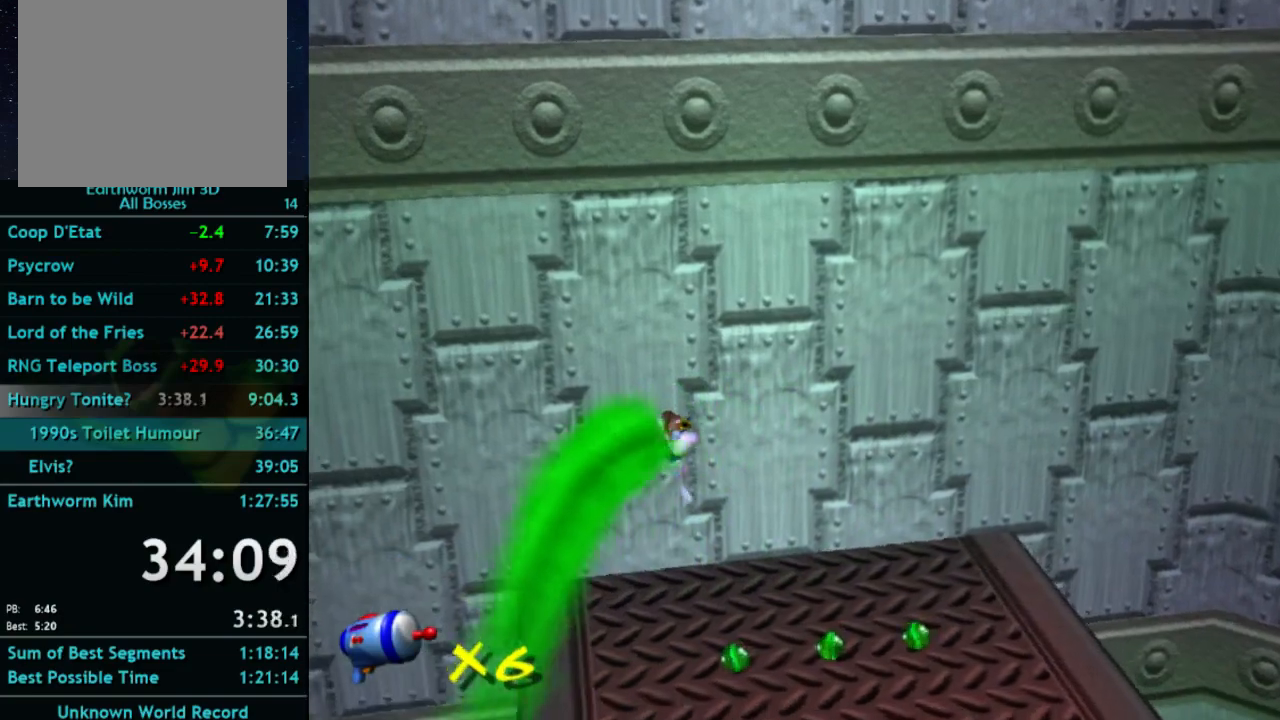
{"buttons": [], "left_stick": "up-right", "right_stick": "center", "button_events": []}
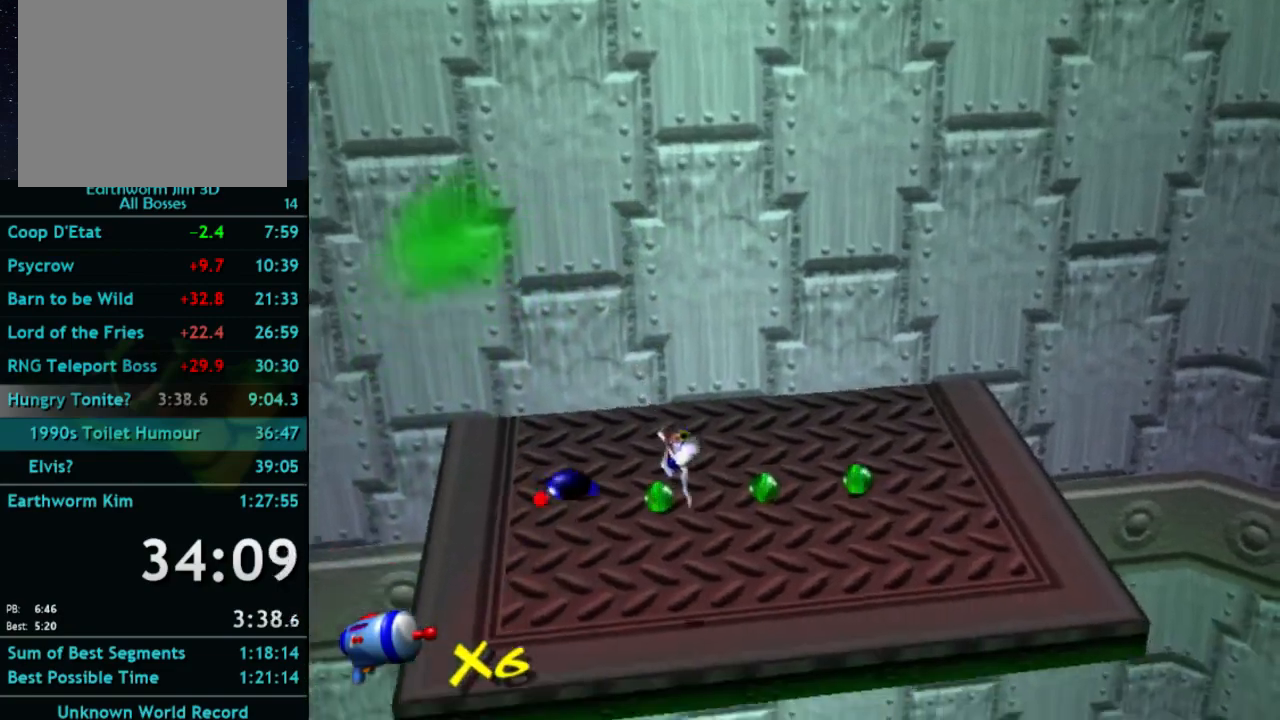
{"buttons": ["A"], "left_stick": "up-right", "right_stick": "center", "button_events": [[67, "A", "down"]]}
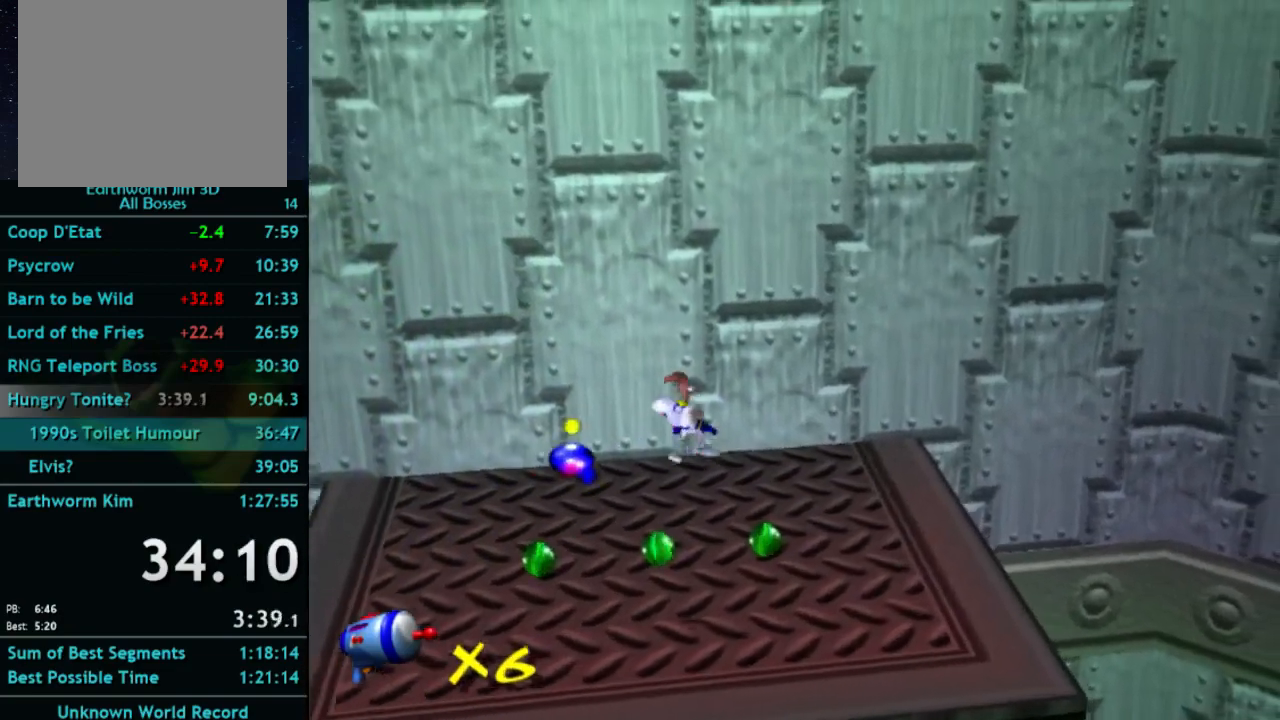
{"buttons": [], "left_stick": "left", "right_stick": "center", "button_events": [[133, "A", "up"]]}
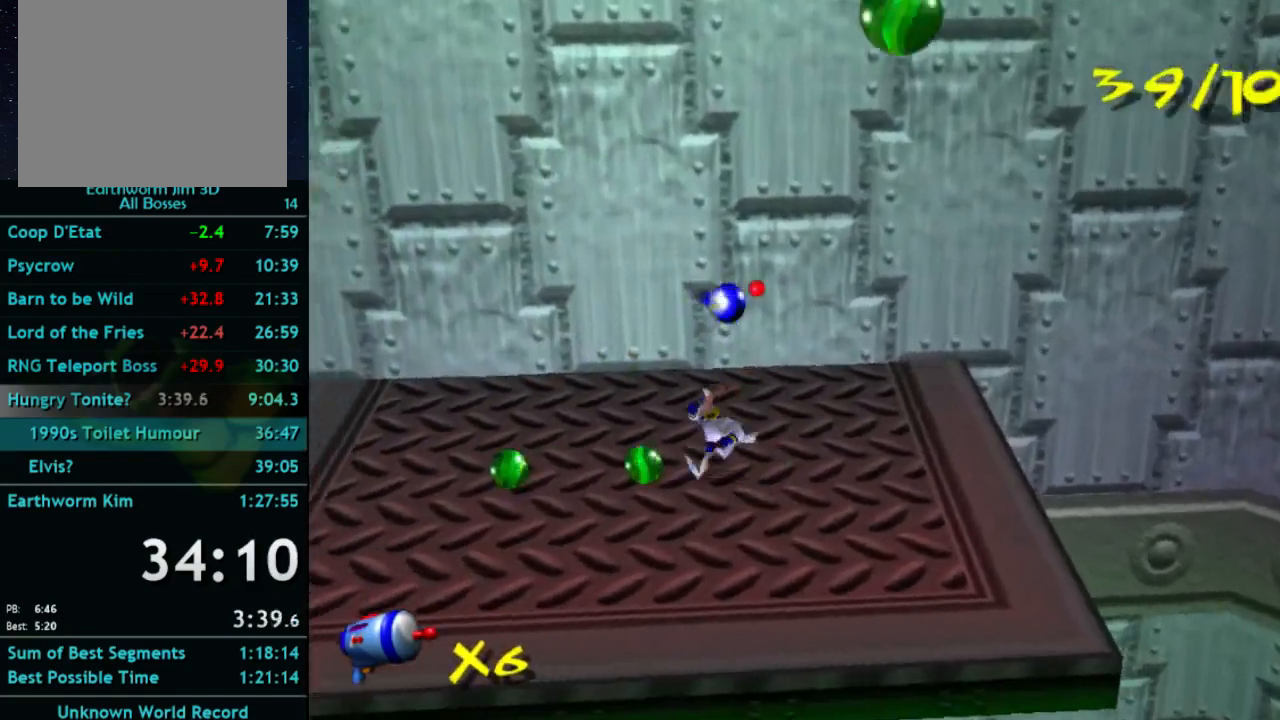
{"buttons": [], "left_stick": "down-left", "right_stick": "center", "button_events": []}
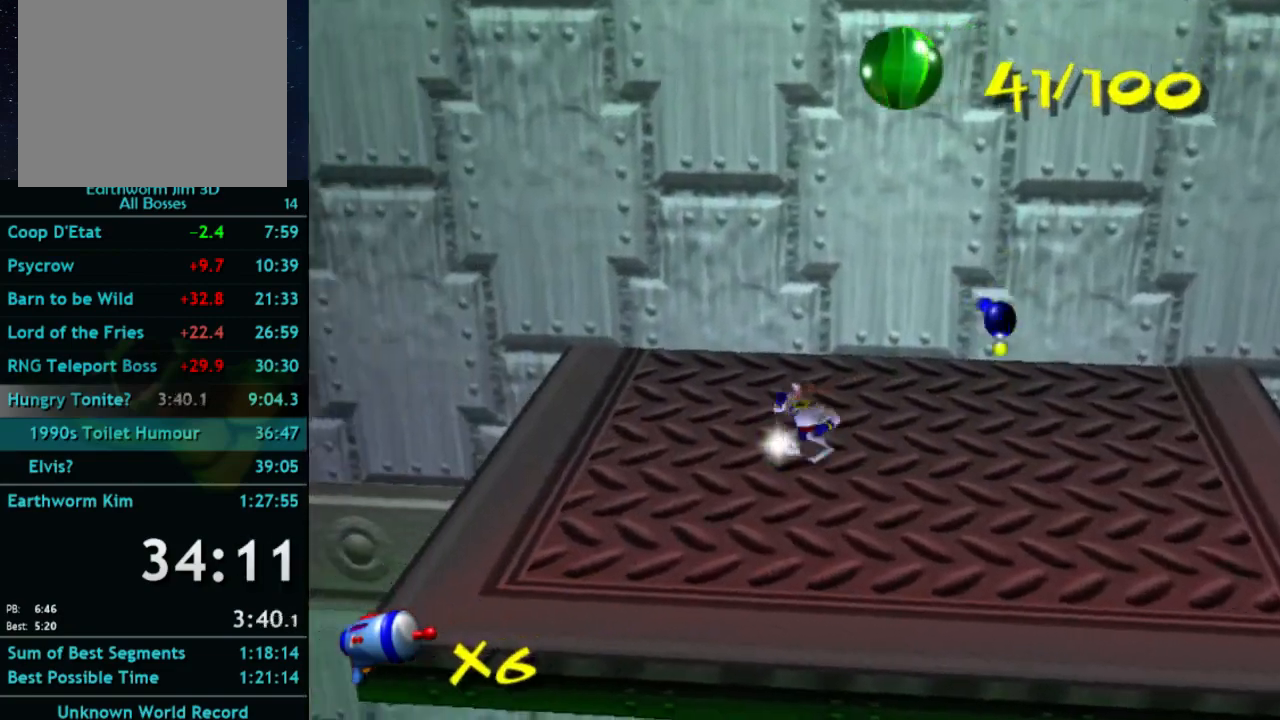
{"buttons": ["A"], "left_stick": "down", "right_stick": "center", "button_events": [[100, "A", "down"], [100, "X", "down"], [167, "X", "up"]]}
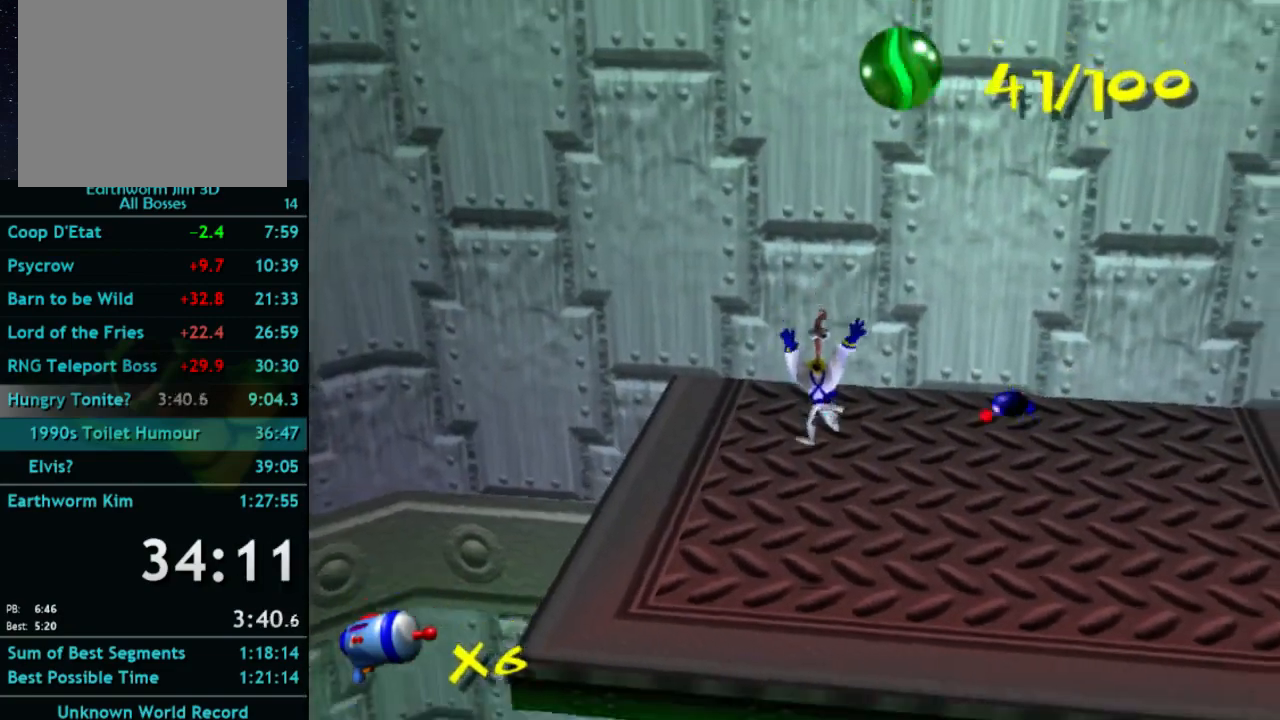
{"buttons": [], "left_stick": "down-left", "right_stick": "center", "button_events": [[267, "A", "up"]]}
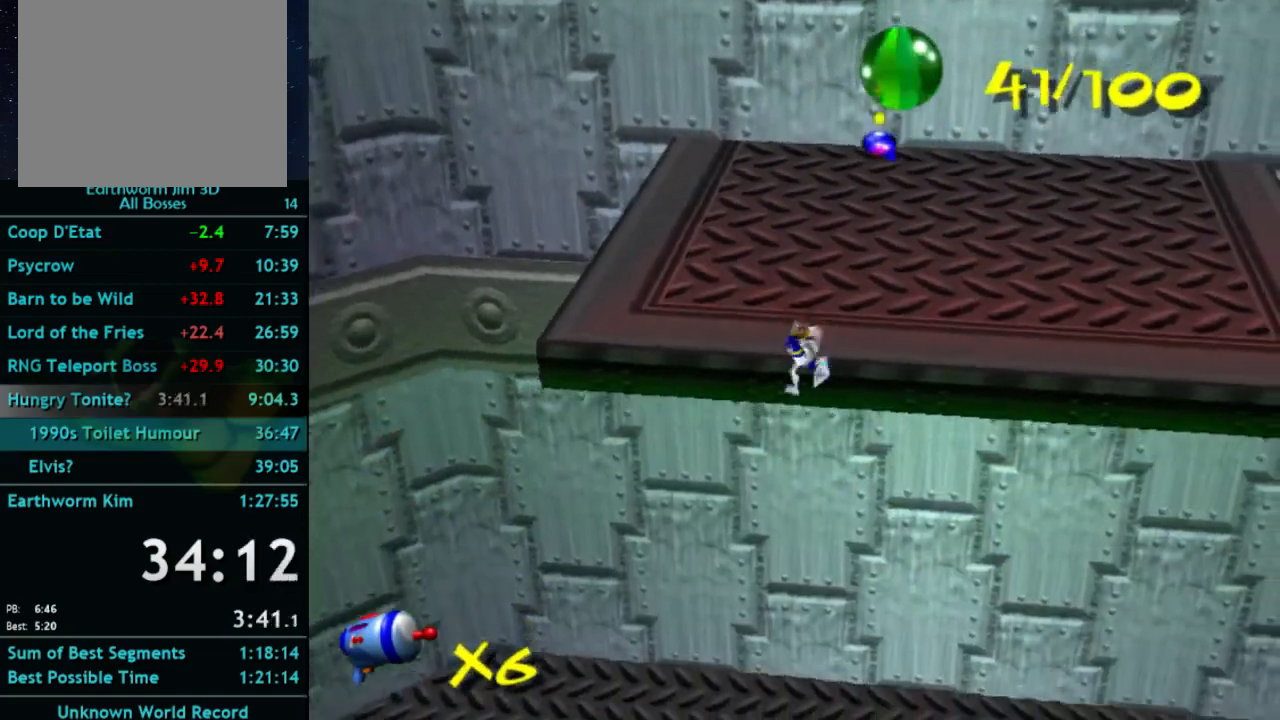
{"buttons": [], "left_stick": "up", "right_stick": "center", "button_events": []}
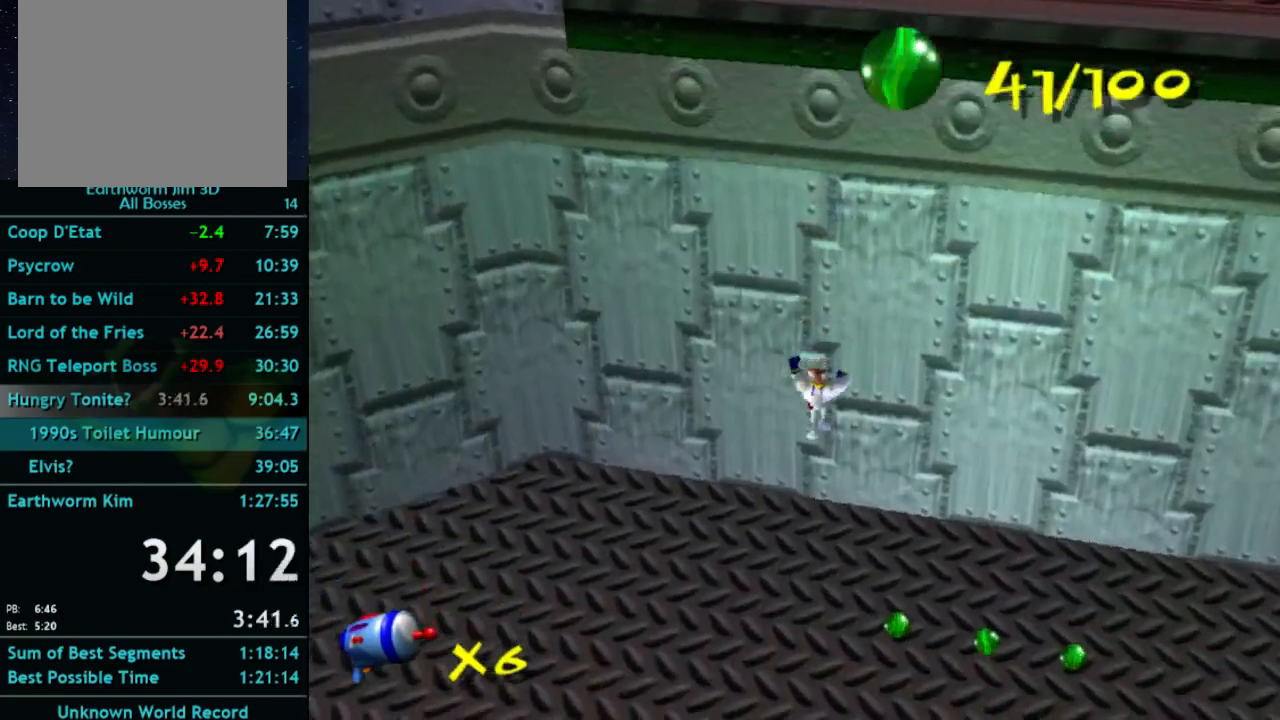
{"buttons": [], "left_stick": "up-right", "right_stick": "center", "button_events": []}
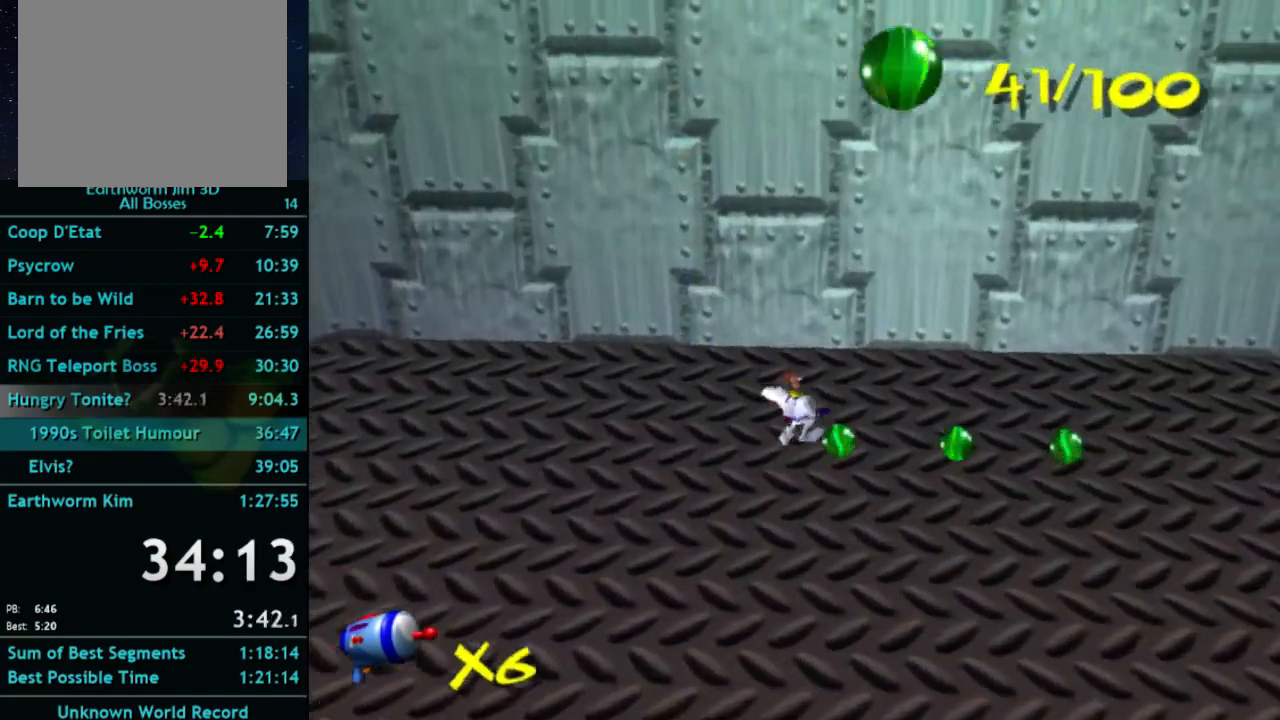
{"buttons": [], "left_stick": "right", "right_stick": "center", "button_events": []}
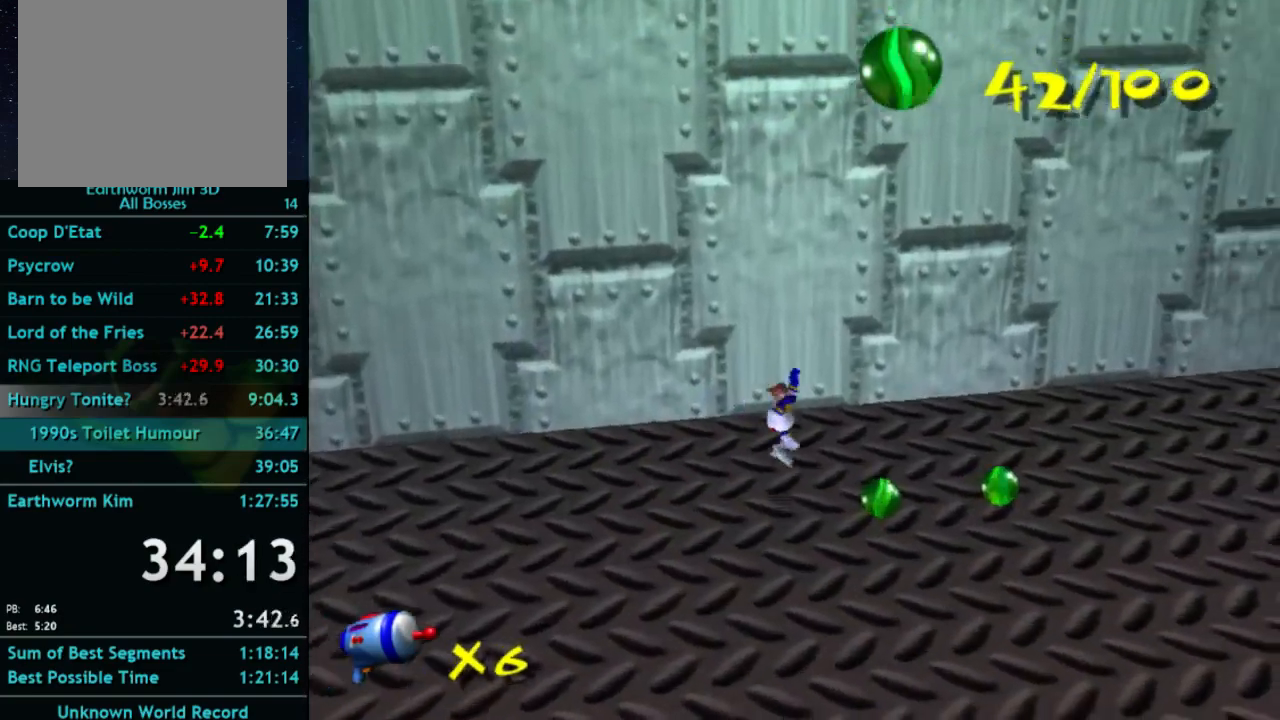
{"buttons": [], "left_stick": "right", "right_stick": "center", "button_events": []}
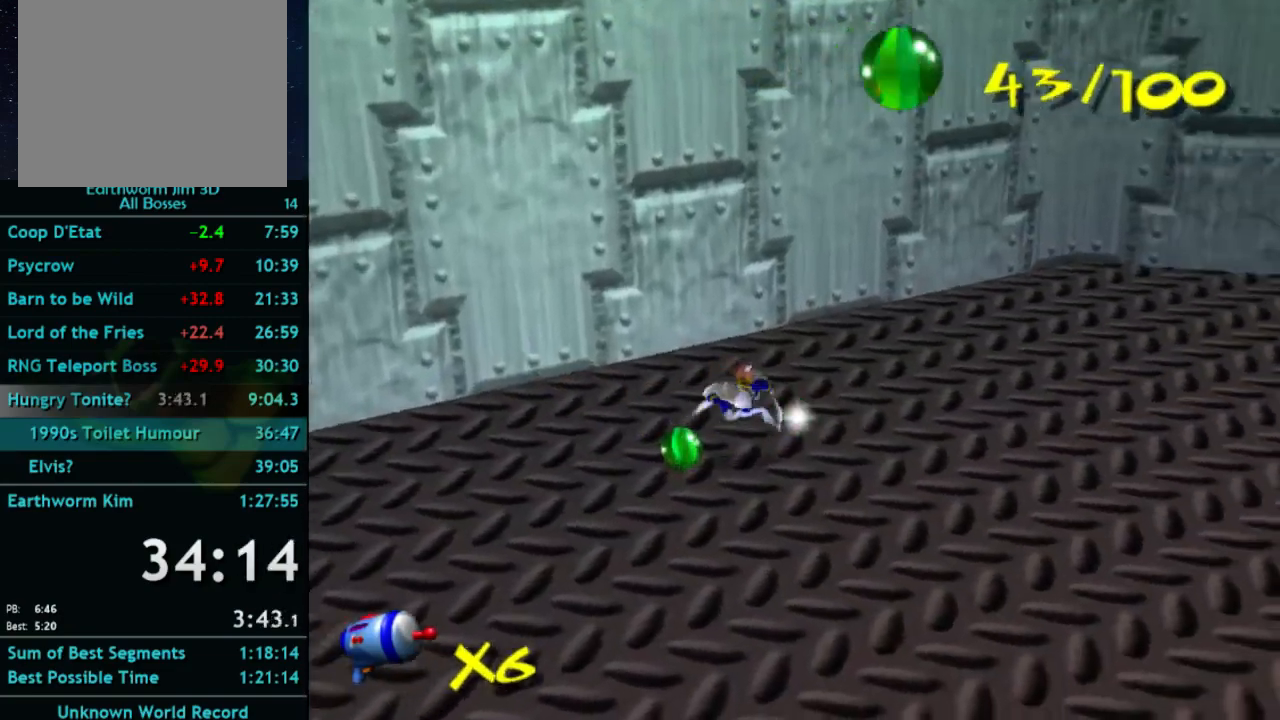
{"buttons": [], "left_stick": "down-left", "right_stick": "center", "button_events": [[33, "X", "down"], [100, "X", "up"]]}
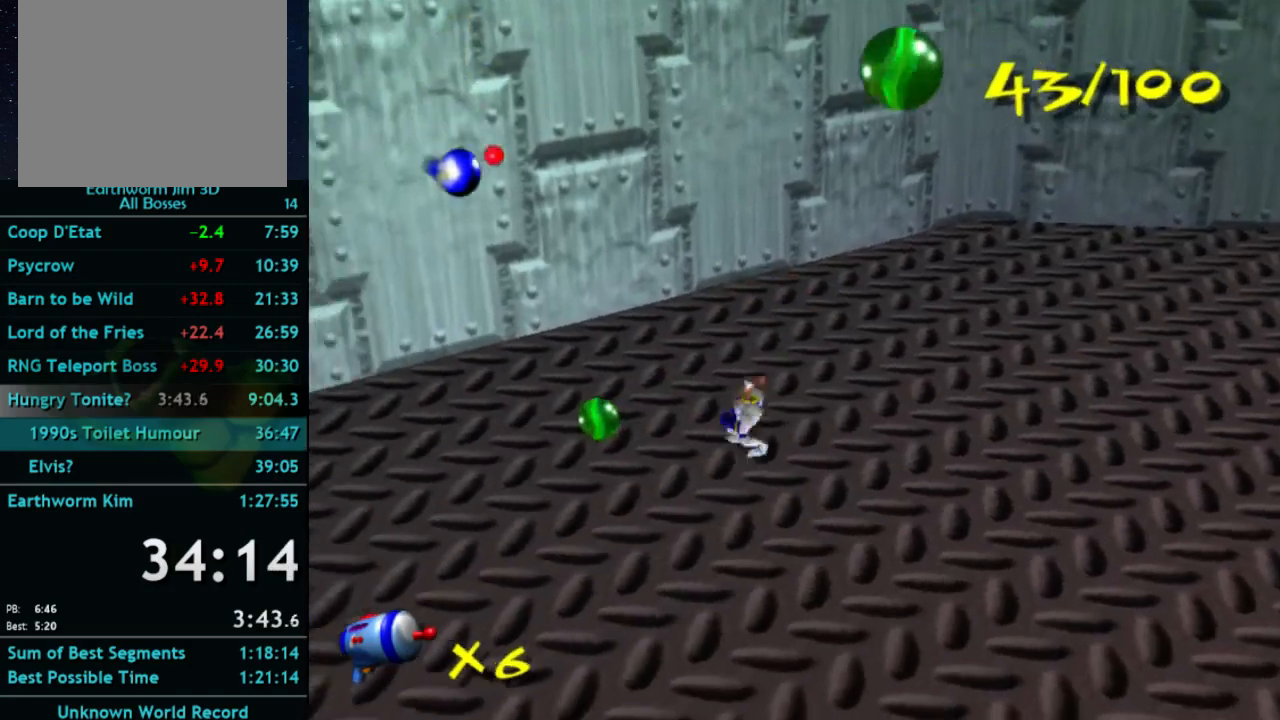
{"buttons": [], "left_stick": "down-right", "right_stick": "center", "button_events": [[400, "A", "down"], [500, "A", "up"]]}
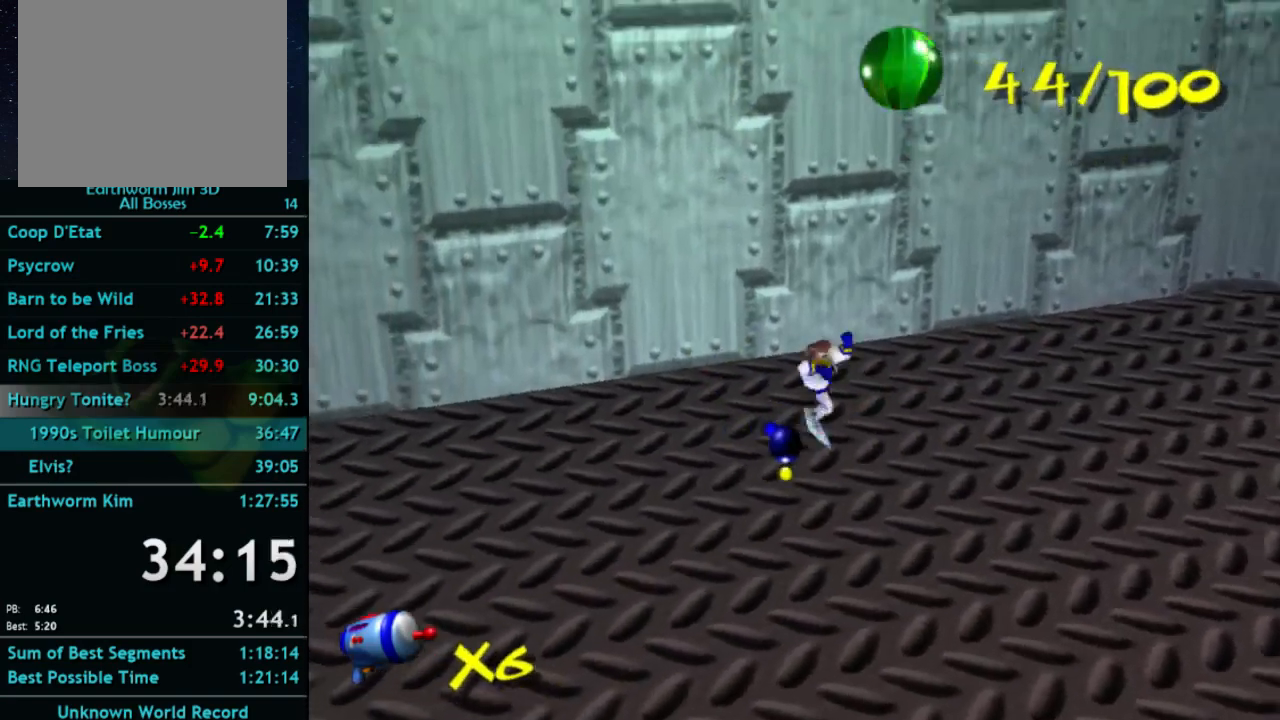
{"buttons": [], "left_stick": "right", "right_stick": "center", "button_events": []}
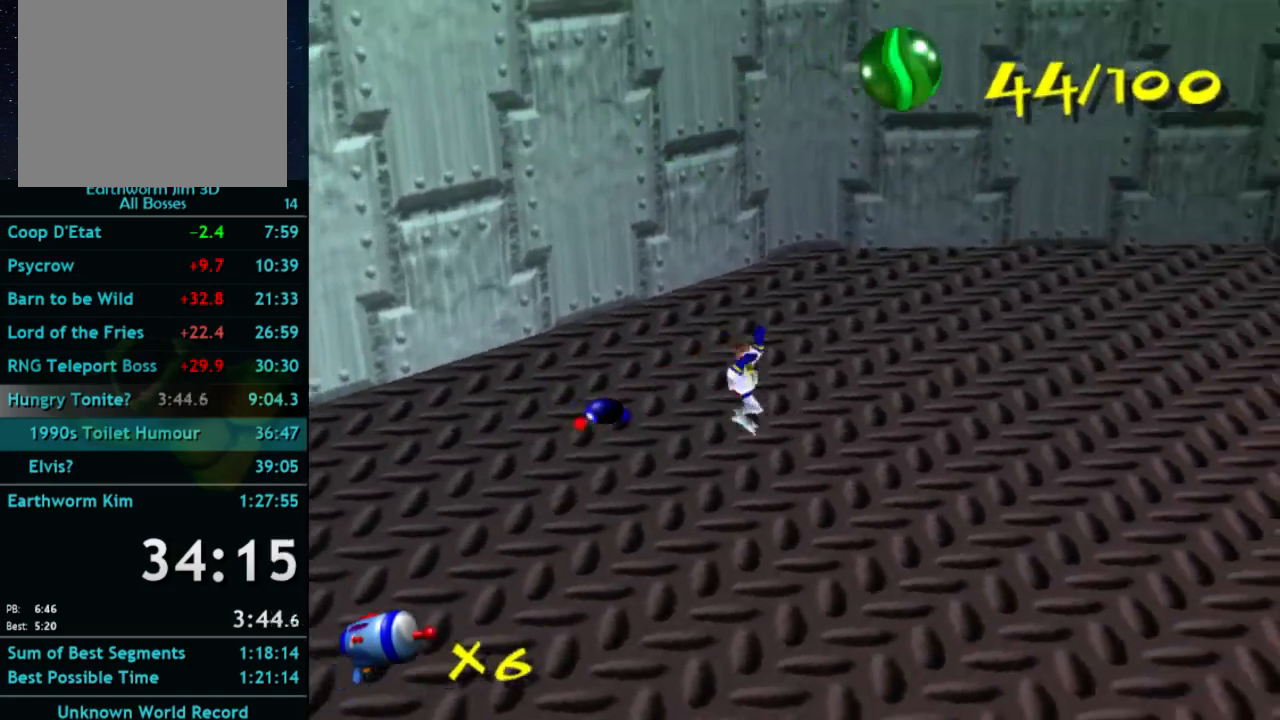
{"buttons": [], "left_stick": "up-right", "right_stick": "center", "button_events": [[267, "A", "down"], [367, "A", "up"]]}
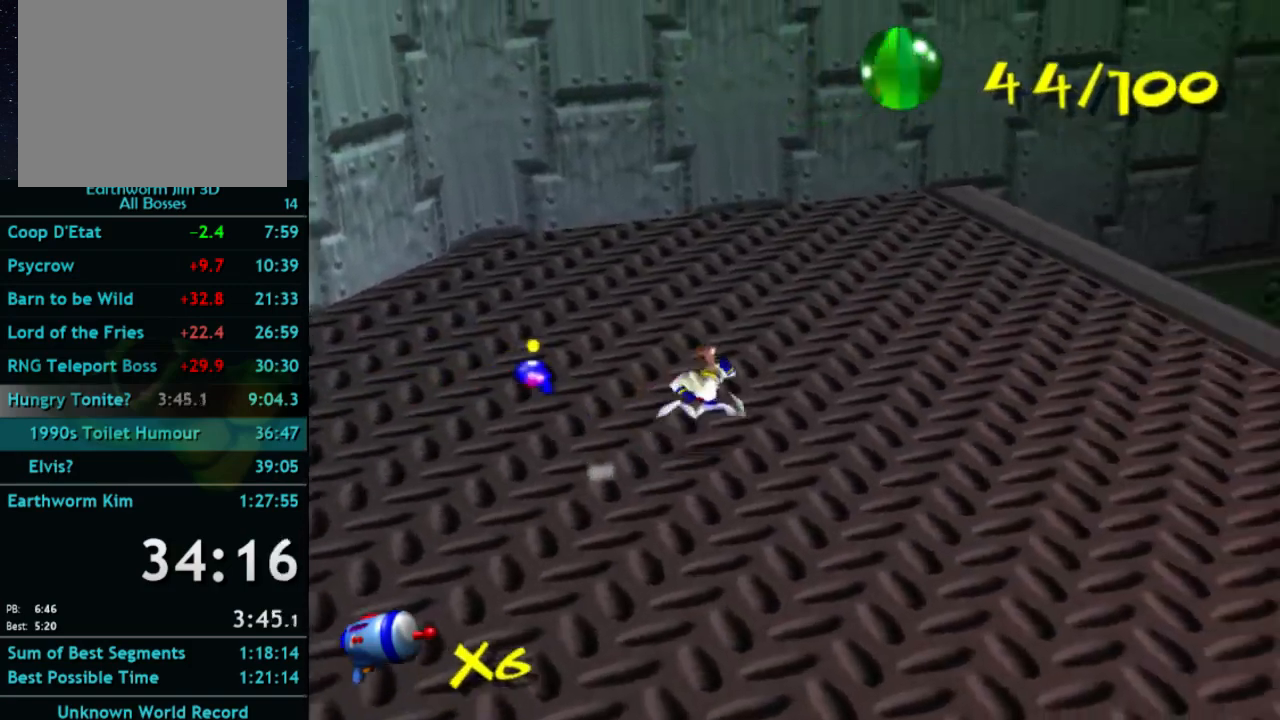
{"buttons": [], "left_stick": "up-right", "right_stick": "center", "button_events": [[167, "X", "down"], [267, "A", "down"], [267, "X", "up"], [367, "A", "up"]]}
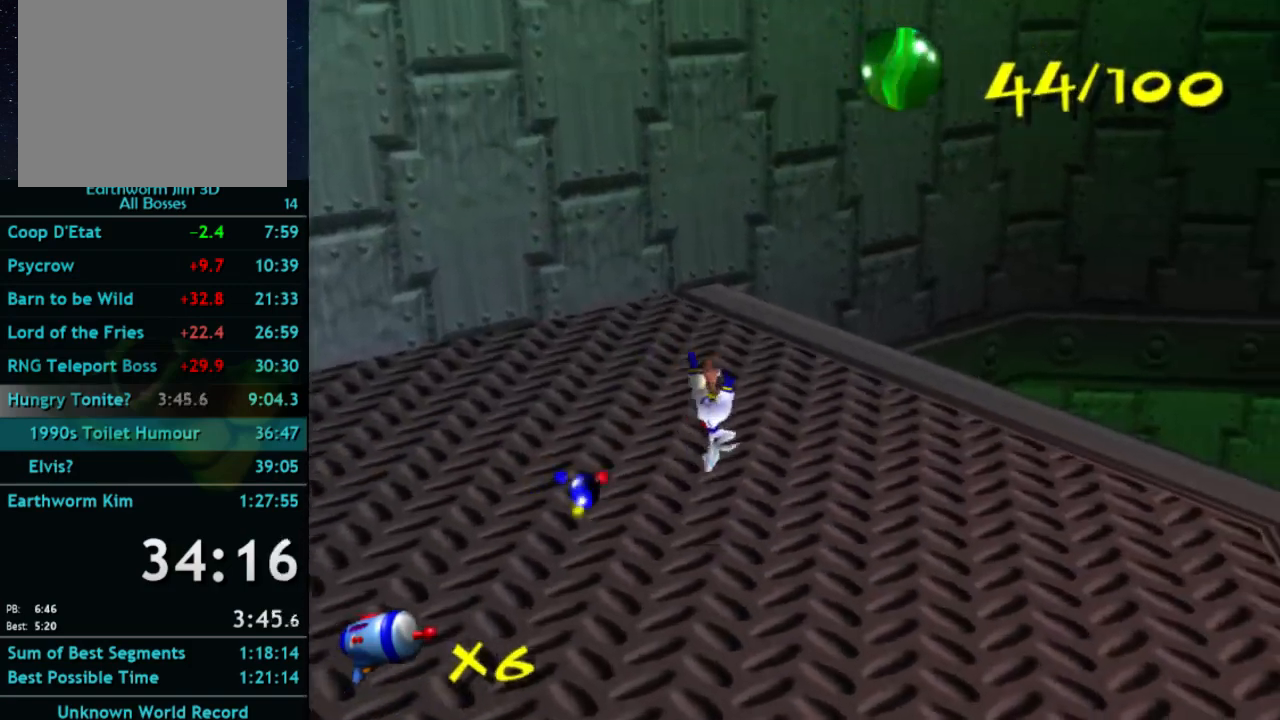
{"buttons": [], "left_stick": "up-right", "right_stick": "center", "button_events": [[167, "X", "down"], [233, "X", "up"]]}
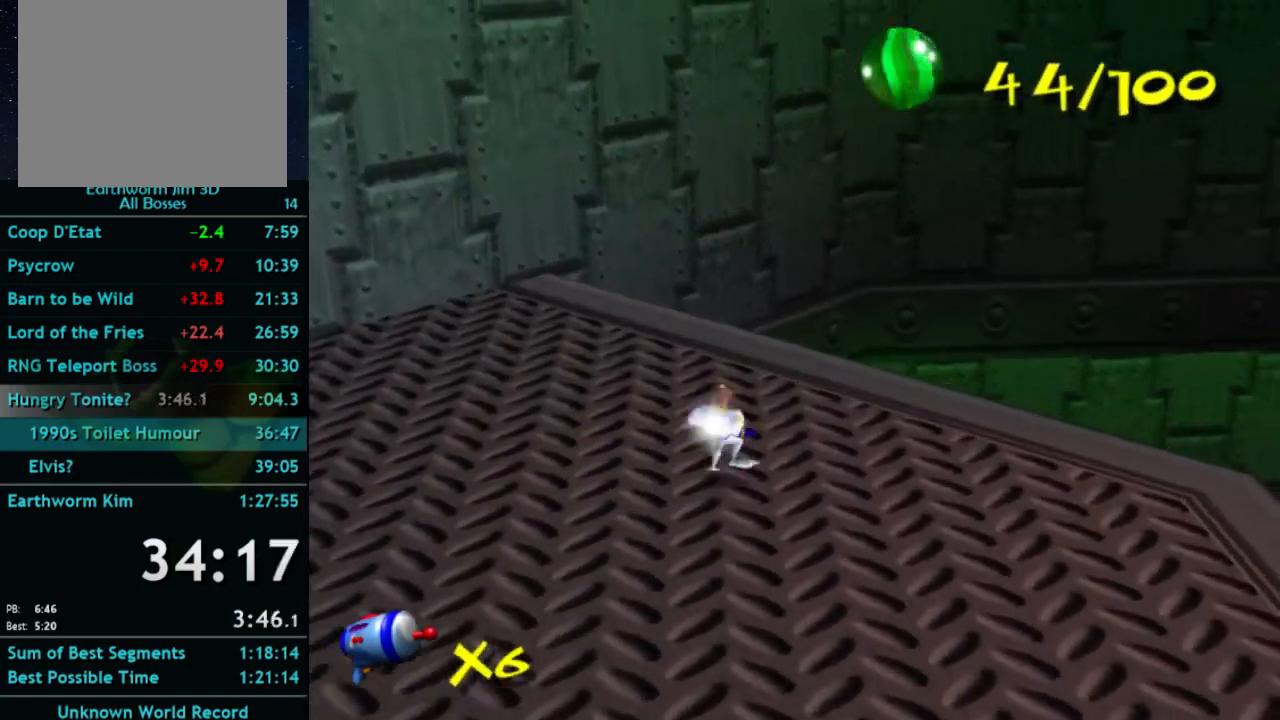
{"buttons": [], "left_stick": "up-right", "right_stick": "center", "button_events": []}
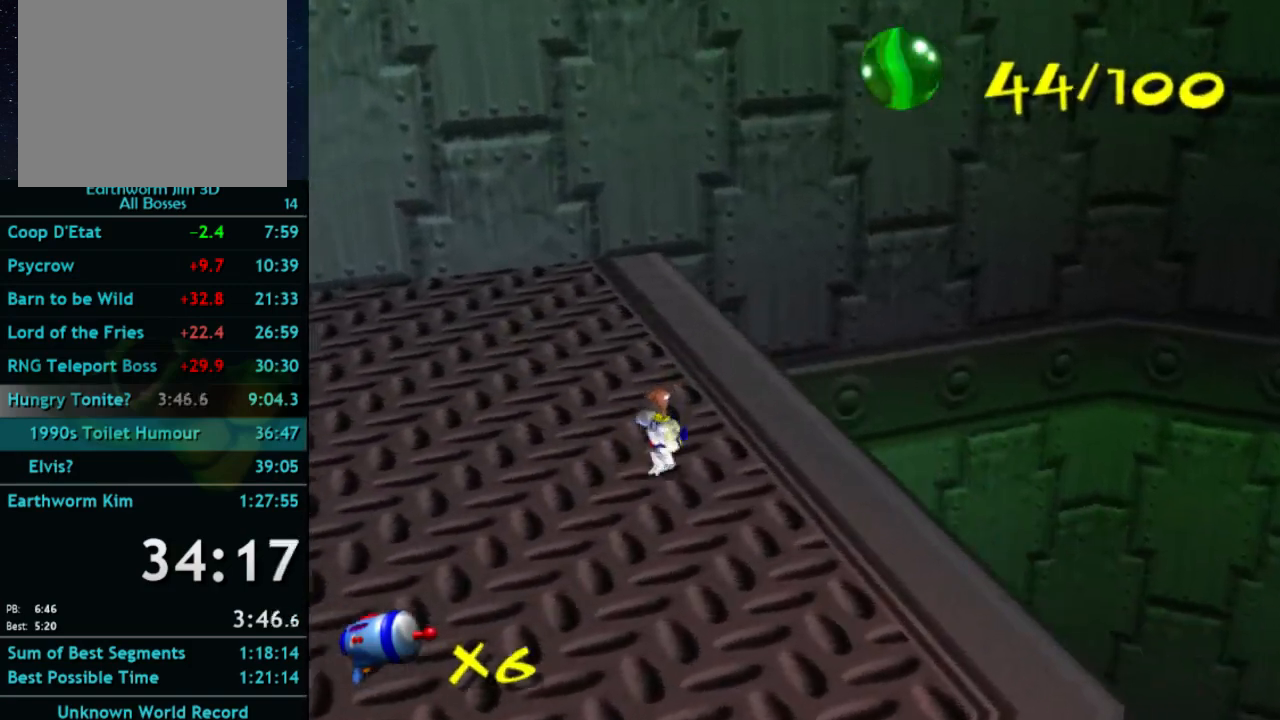
{"buttons": ["A"], "left_stick": "right", "right_stick": "center", "button_events": [[433, "A", "down"], [433, "X", "down"], [500, "X", "up"]]}
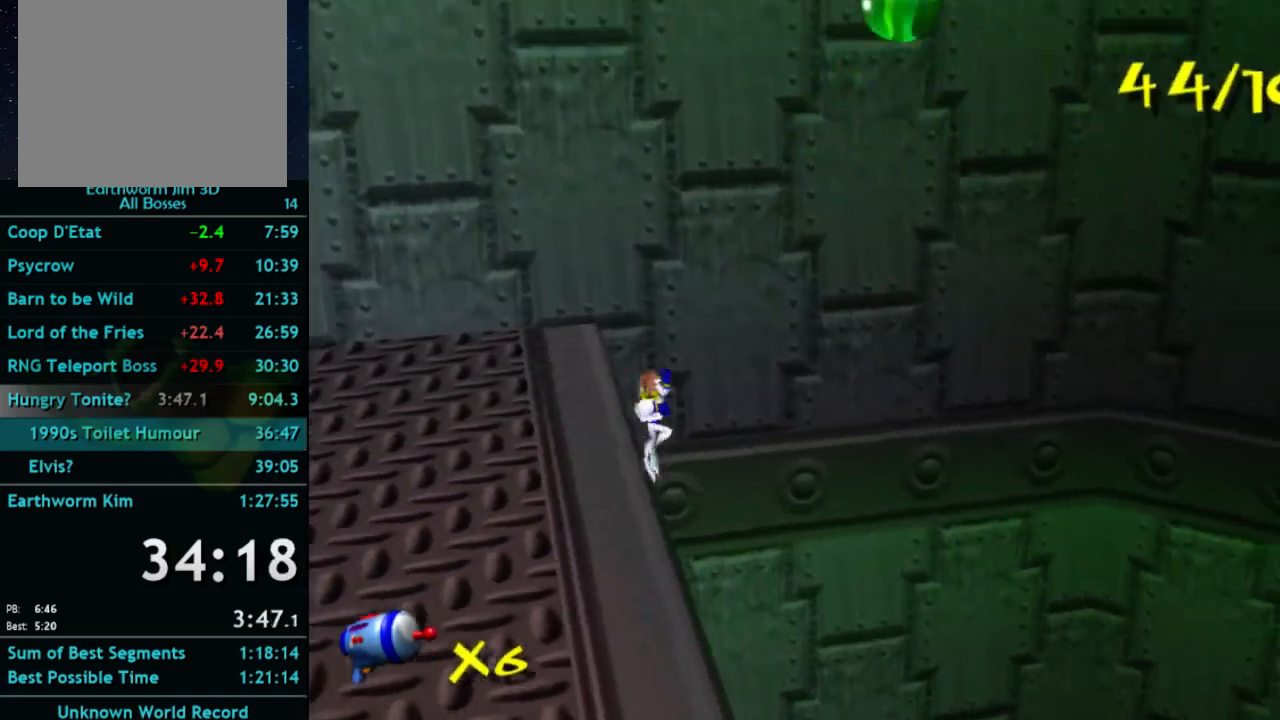
{"buttons": [], "left_stick": "up-right", "right_stick": "center", "button_events": [[33, "A", "up"]]}
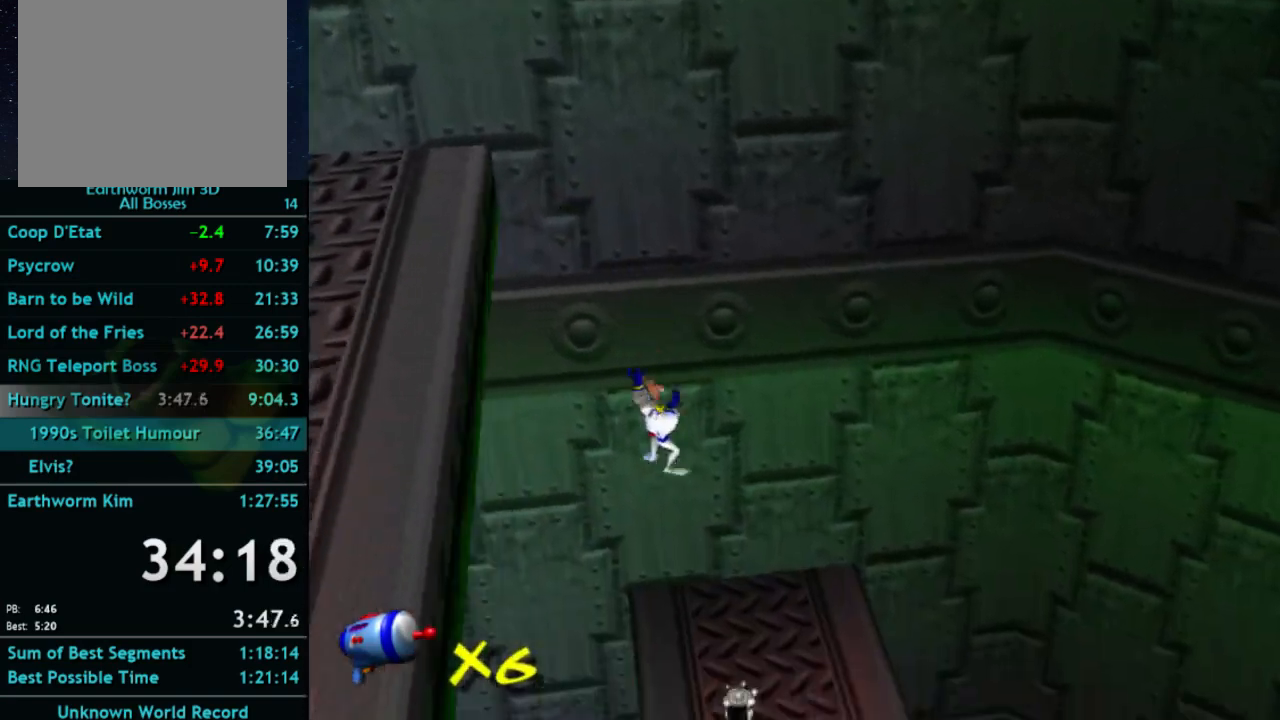
{"buttons": [], "left_stick": "up-right", "right_stick": "center", "button_events": []}
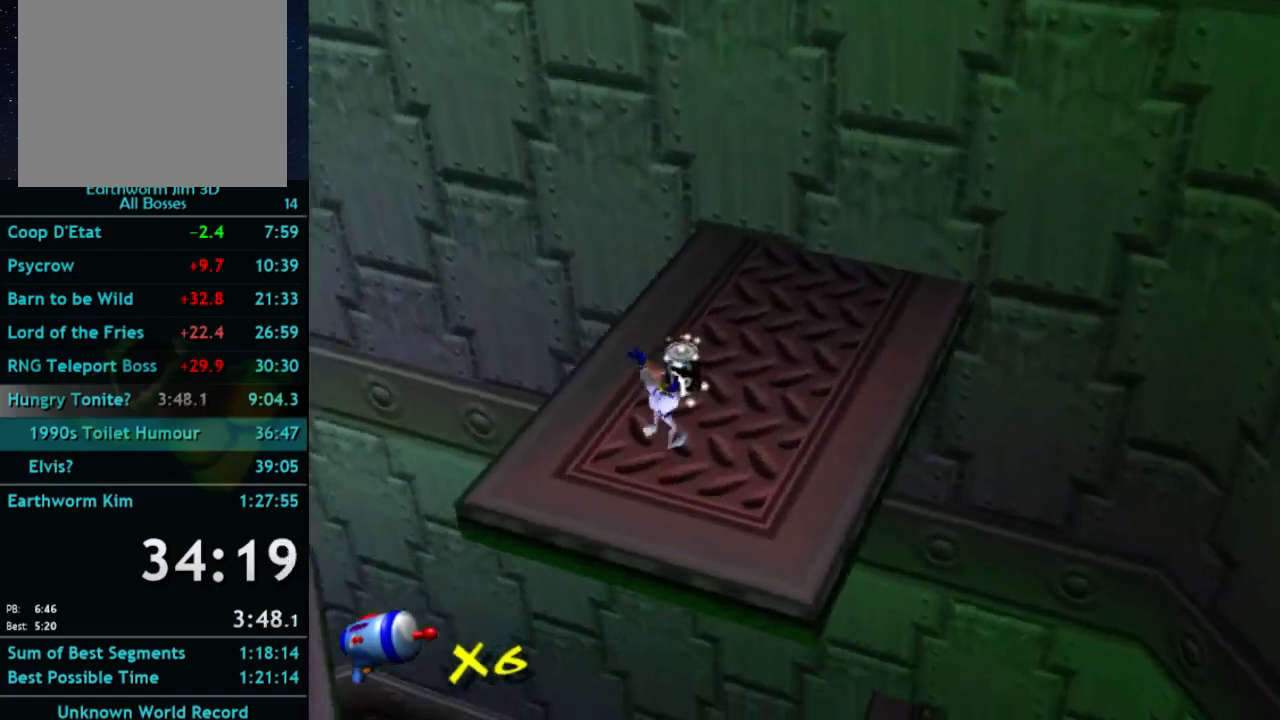
{"buttons": [], "left_stick": "down-left", "right_stick": "center", "button_events": []}